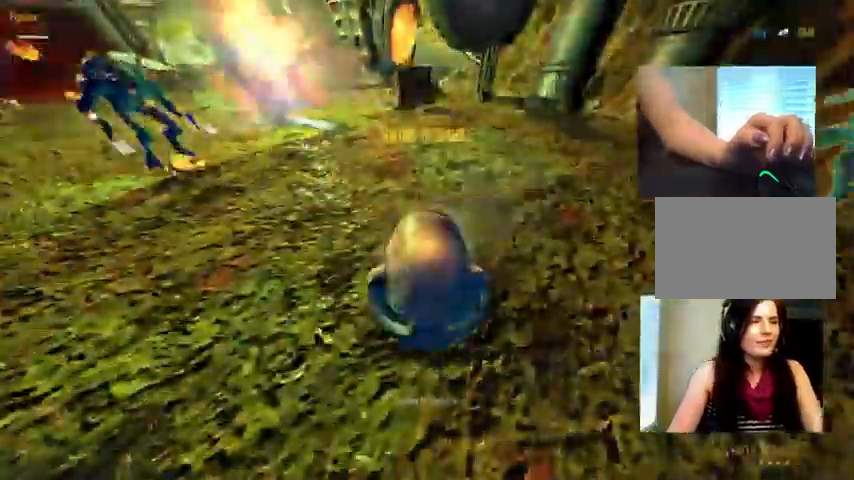
Gameplay with keyboard and mouse; each line is a JSON object with the keys and mouse buttons held at the frame after it. "events" lists presses ("down") and releases ("up") of "1", "2", "3", "4", "5", "a", "alt", "c", "ctrl", "d", "e", "f", "q", "r", "s", "shift", "space", "tab", "v", "w", "x", "z", "mouse_left", "mouse_middle", "mouse_right", "mouse_wheel_up" and "mouse_wheel_down" between this image and that frame as [ms after this image, input, new state], when the widget could be followed in between. "mouse_left", "mouse_middle", "mouse_right", "mouse_wheel_up", "mouse_wheel_down" = the "left", "middle", "right", "wheel_up", "wheel_down" buttons of the "mouse" list. No other keys are recorded. Not read: mouse_move.
{"keys": ["c"], "mouse": [], "events": [[467, "c", "down"]]}
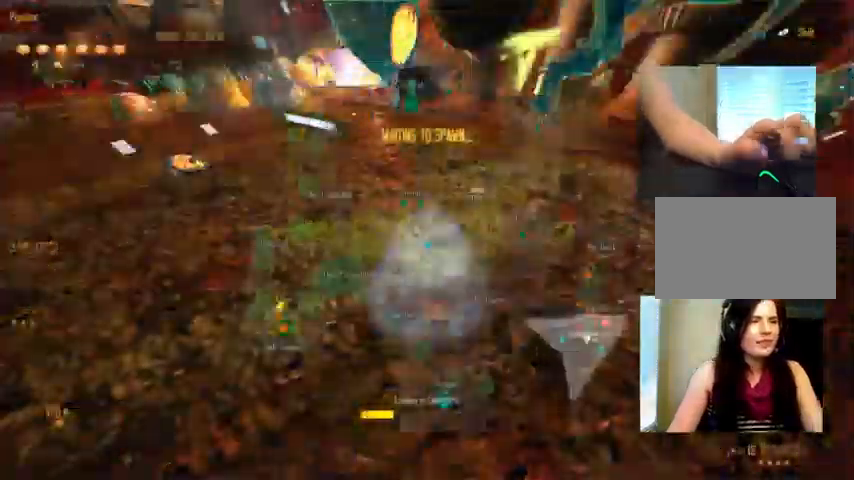
{"keys": ["c"], "mouse": [], "events": []}
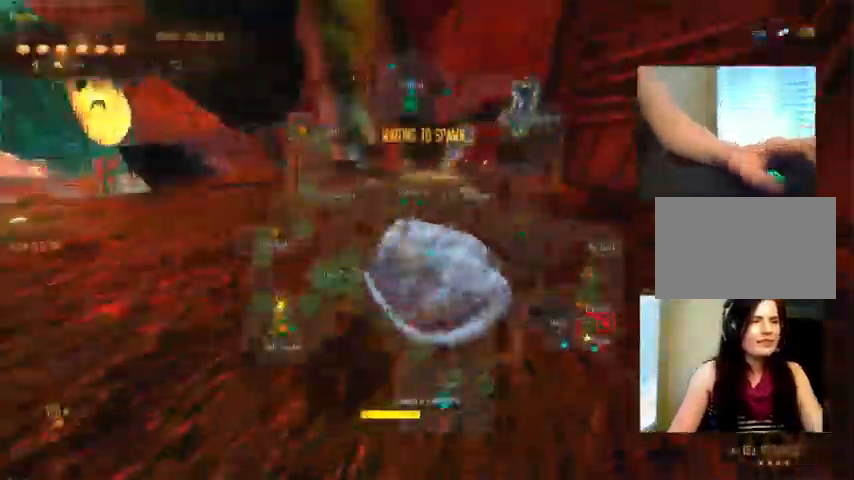
{"keys": [], "mouse": [], "events": [[234, "c", "up"]]}
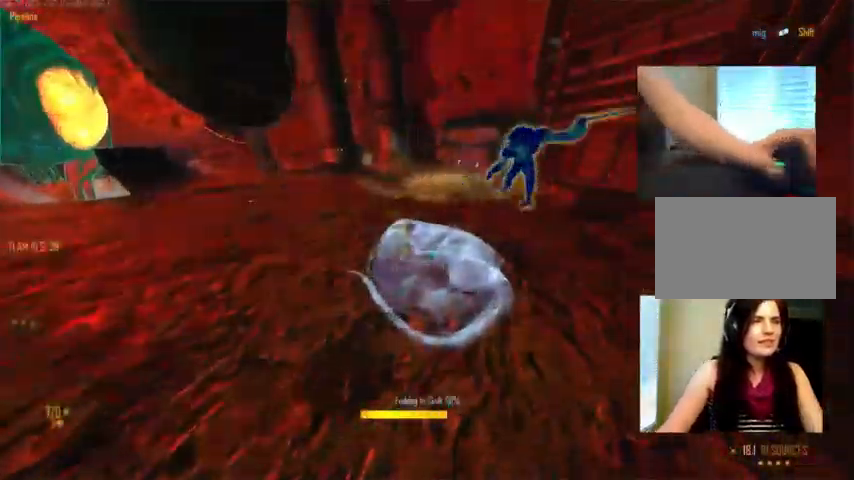
{"keys": [], "mouse": []}
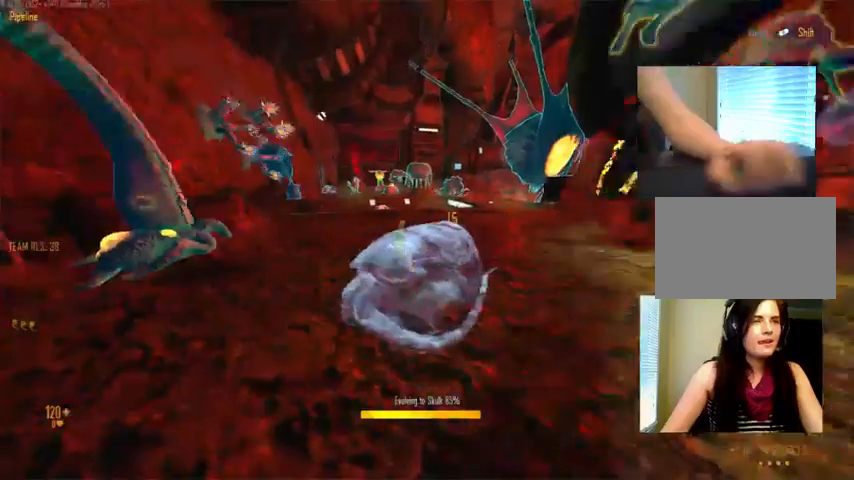
{"keys": ["c", "w"], "mouse": [], "events": [[266, "c", "down"], [500, "w", "down"]]}
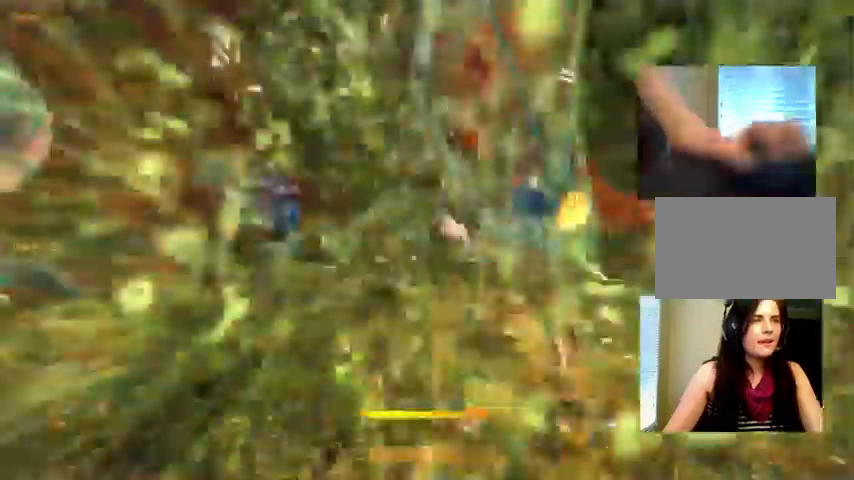
{"keys": ["ctrl", "w"], "mouse": ["right"]}
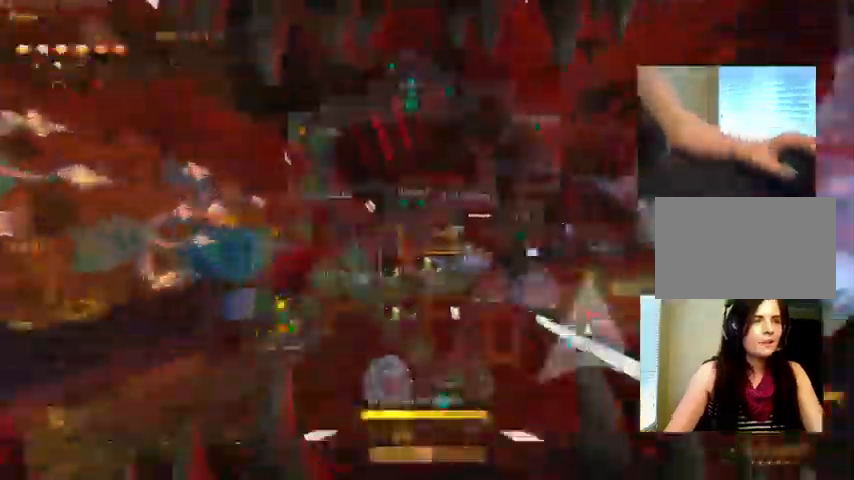
{"keys": ["ctrl", "w"], "mouse": []}
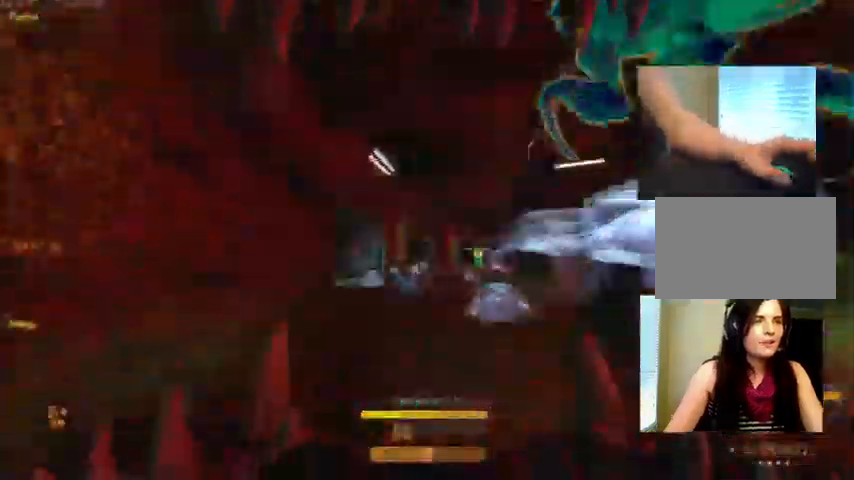
{"keys": ["d", "space", "w"], "mouse": [], "events": [[66, "space", "down"], [100, "ctrl", "up"], [166, "d", "down"], [200, "space", "up"], [433, "space", "down"]]}
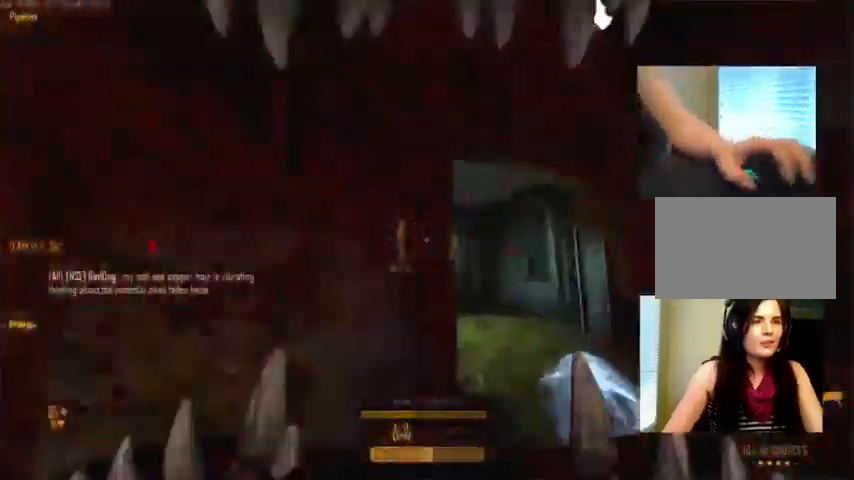
{"keys": ["d", "w"], "mouse": [], "events": [[400, "space", "up"]]}